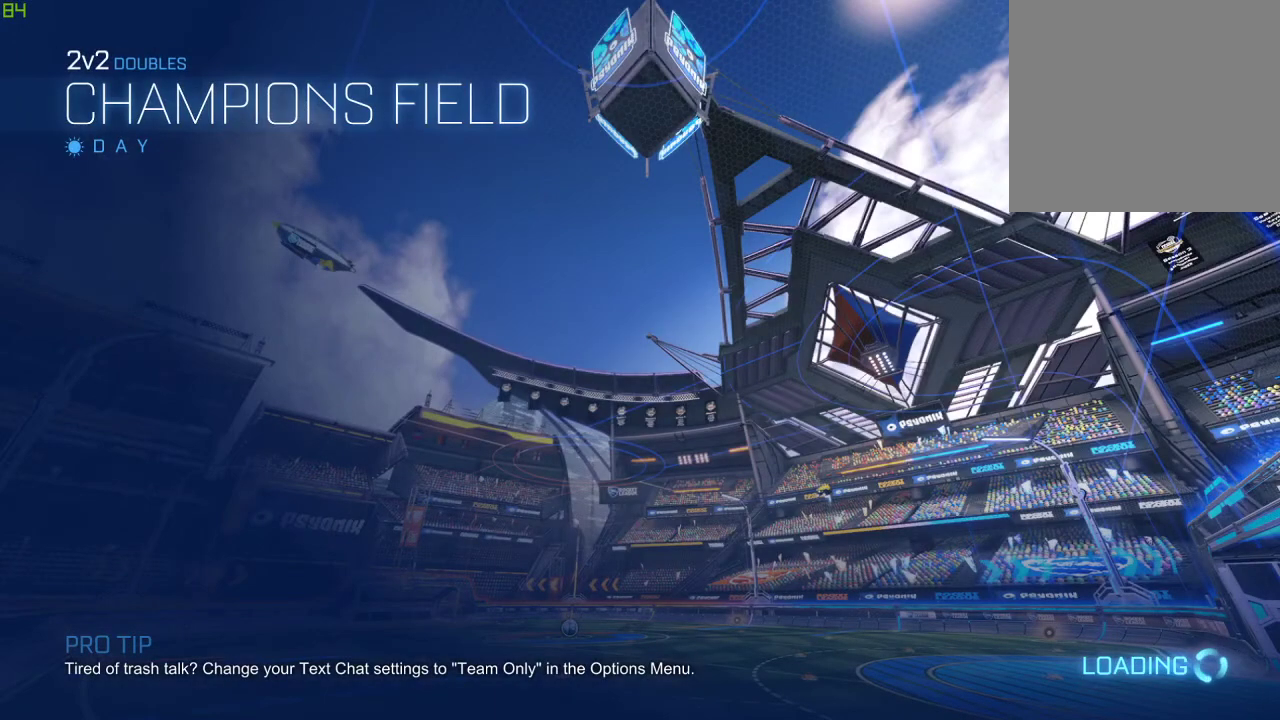
Gameplay with a controller (Xbox layout); each line is a JSON object with the inputs held at the frame after it. "events" lists button and stick changes between this image and that frame as [ms after this image, input, new state], when the widget could be followed in between.
{"buttons": ["R1"], "left_stick": "center", "right_stick": "center", "events": [[300, "R1", "down"], [300, "R2", "down"], [500, "R2", "up"]]}
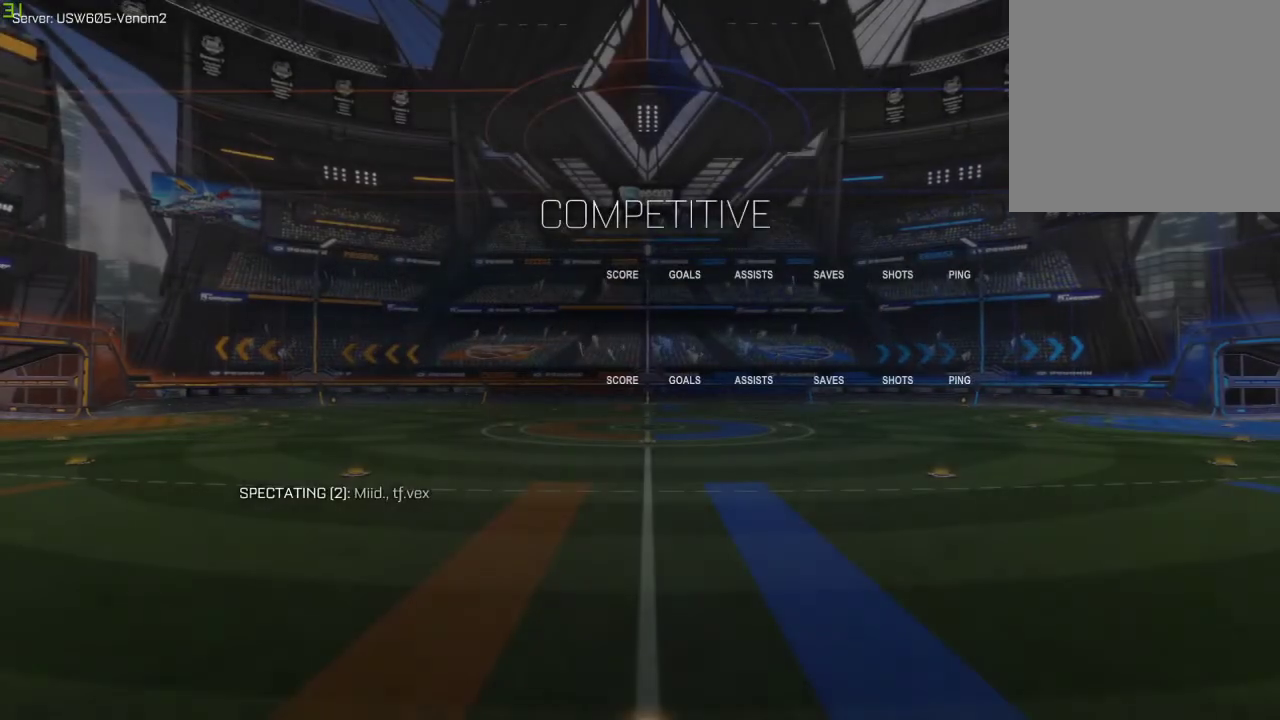
{"buttons": [], "left_stick": "center", "right_stick": "center", "events": [[267, "R1", "up"]]}
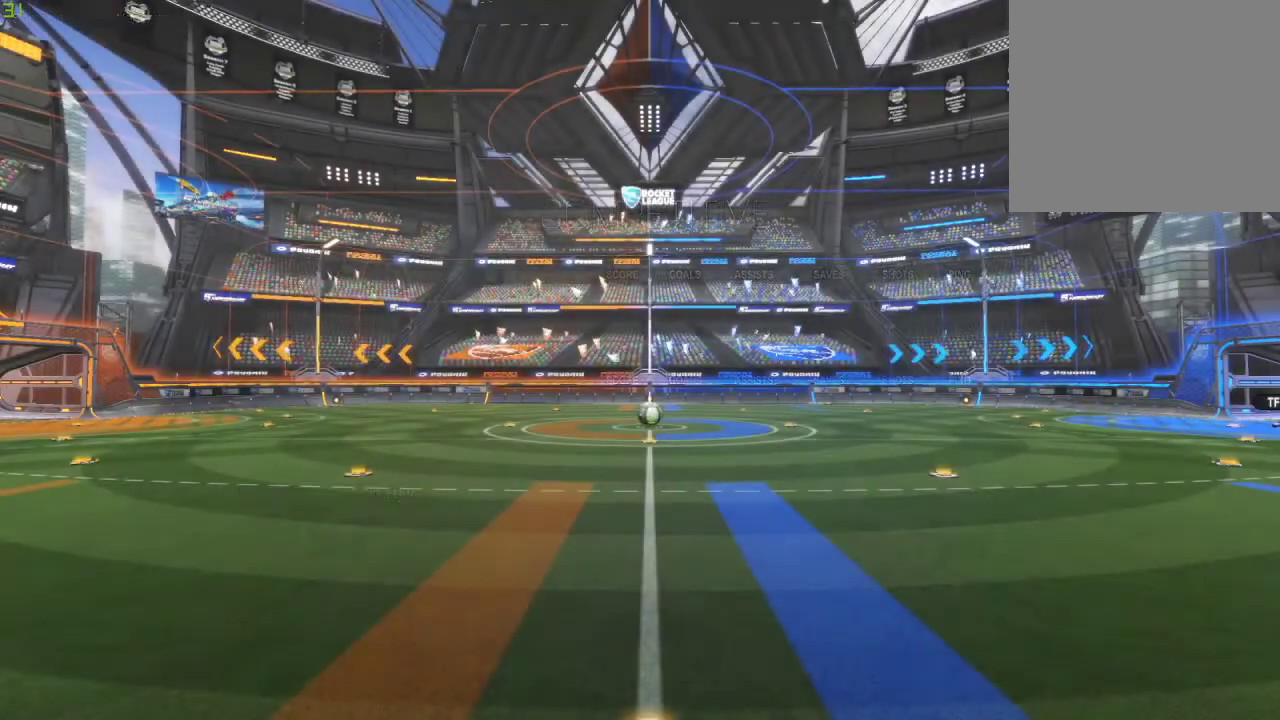
{"buttons": ["R1"], "left_stick": "center", "right_stick": "center", "events": [[33, "R1", "down"]]}
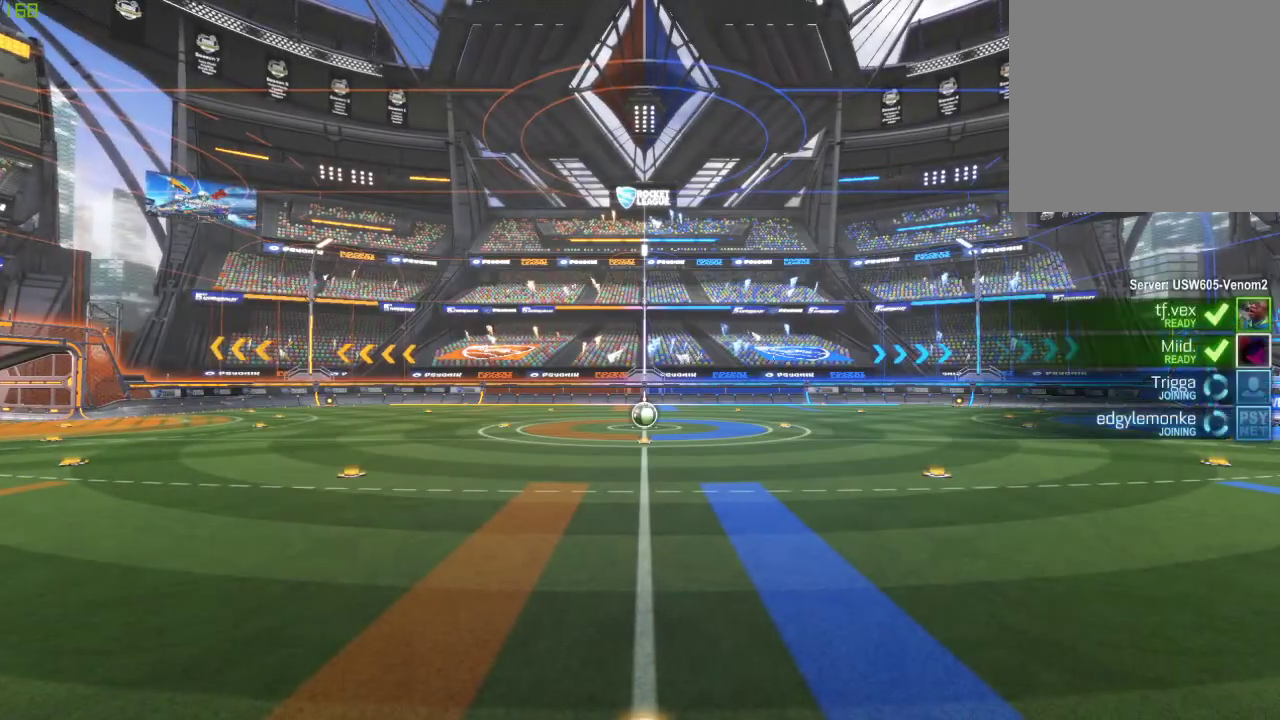
{"buttons": ["R1"], "left_stick": "center", "right_stick": "center", "events": [[217, "R1", "up"], [367, "R1", "down"]]}
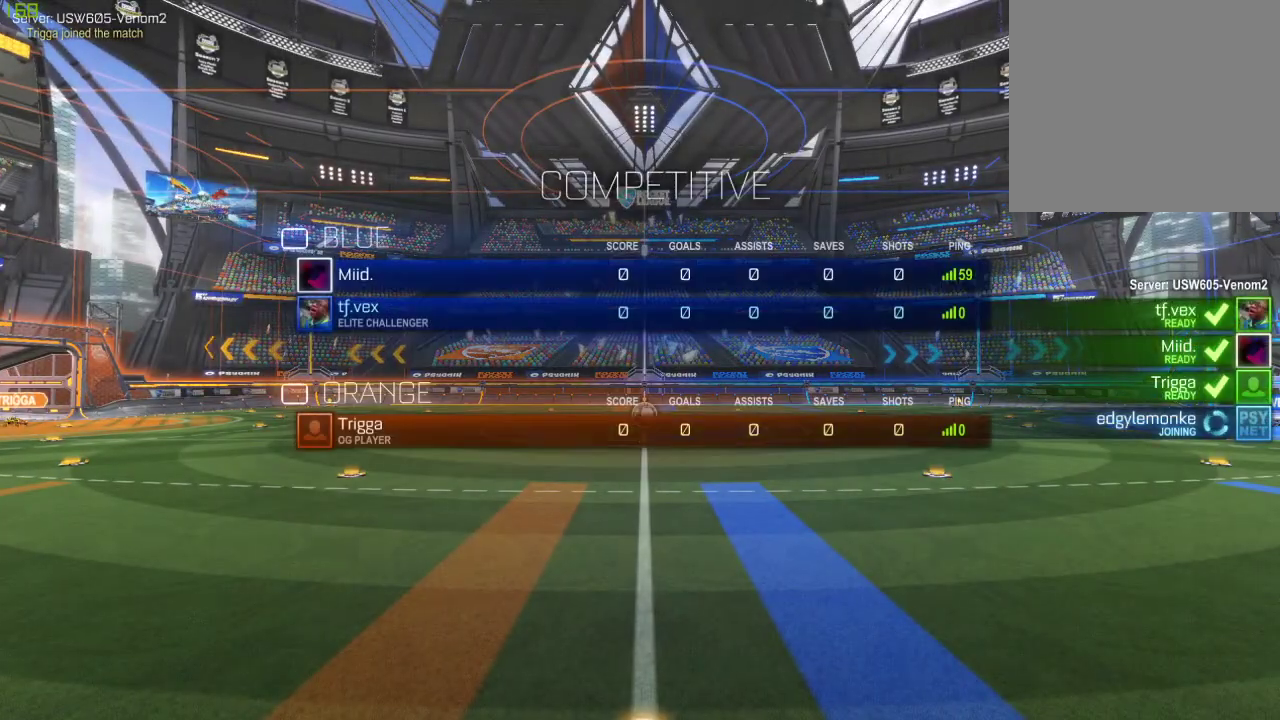
{"buttons": ["R1"], "left_stick": "center", "right_stick": "center", "events": []}
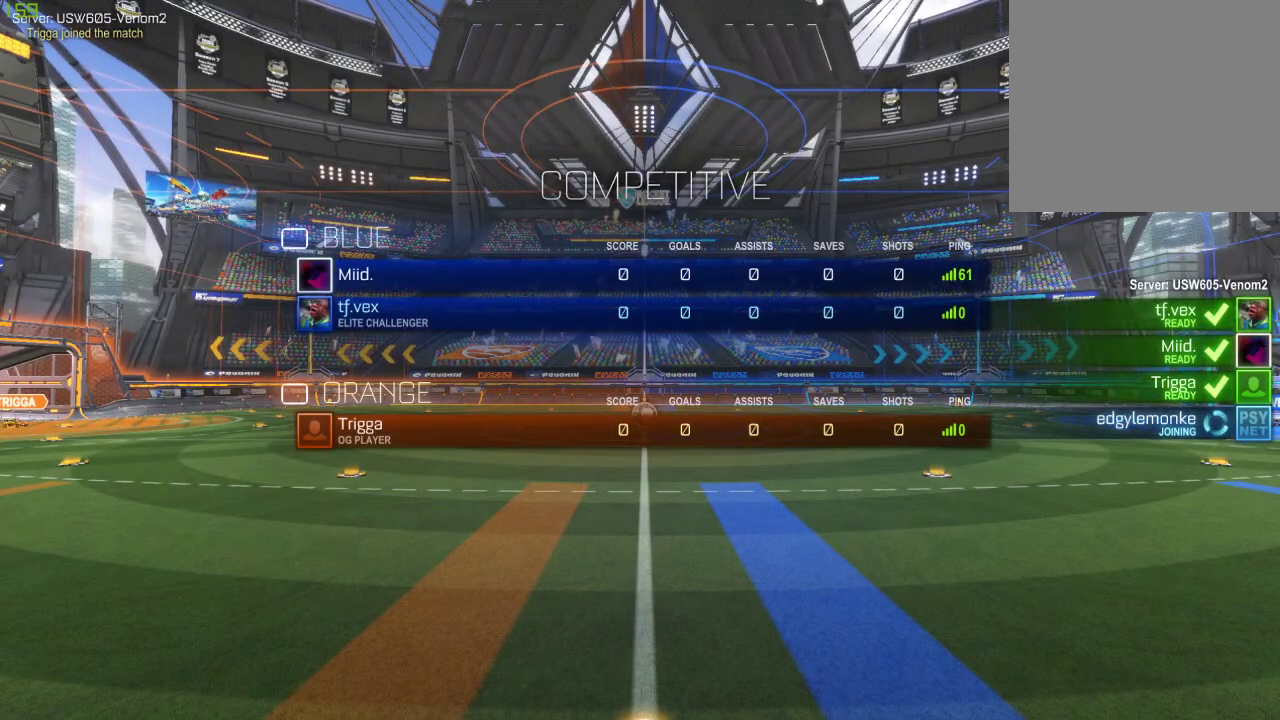
{"buttons": ["R2"], "left_stick": "center", "right_stick": "center", "events": [[233, "R1", "up"], [317, "R2", "down"]]}
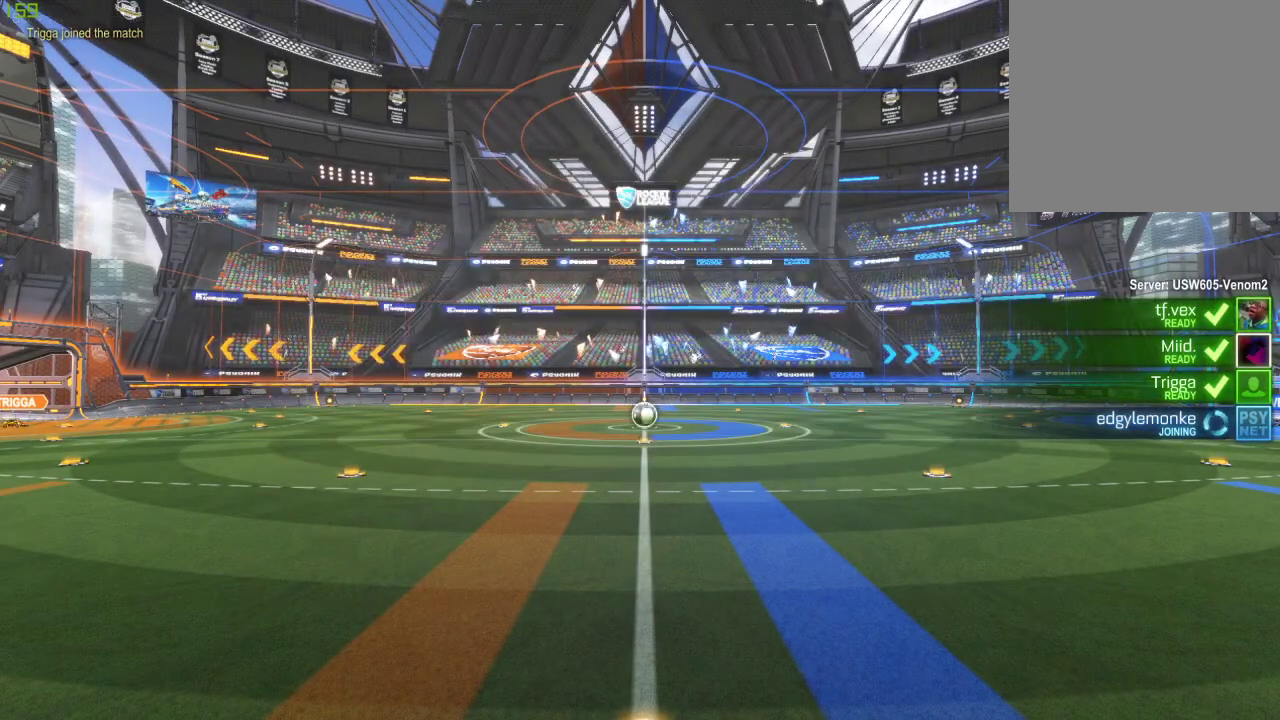
{"buttons": ["R2"], "left_stick": "center", "right_stick": "center", "events": []}
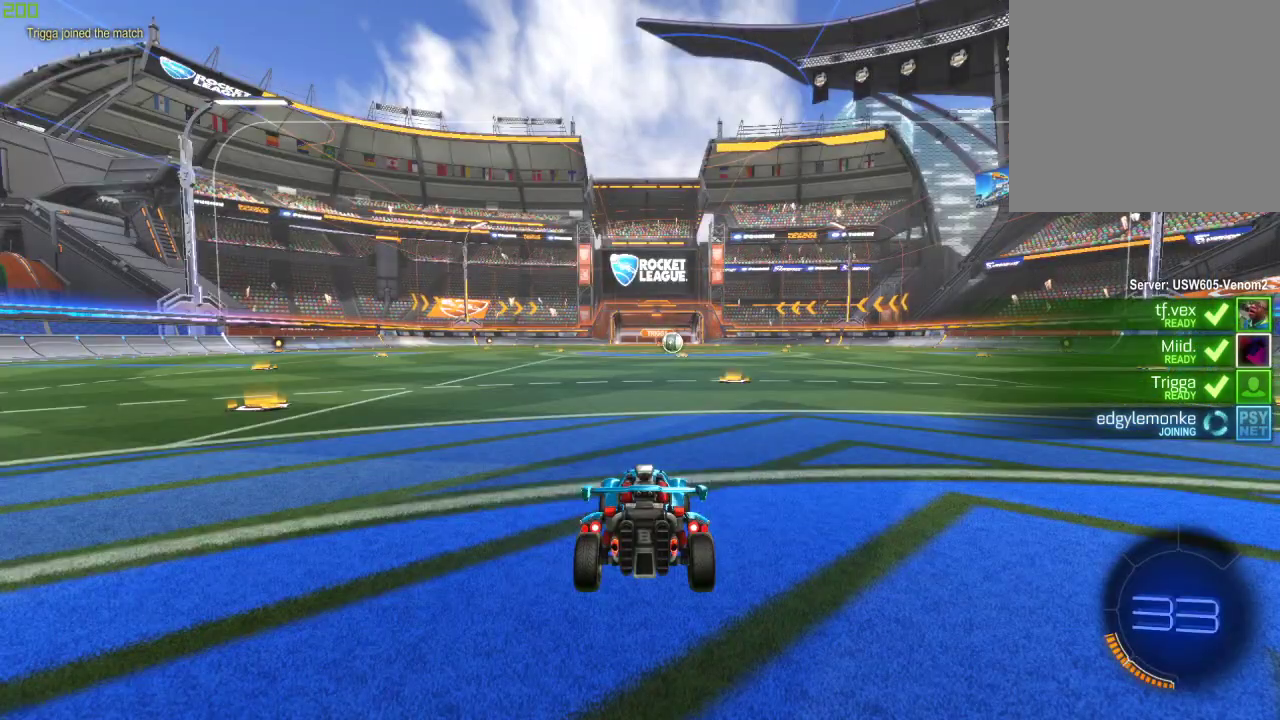
{"buttons": ["R2"], "left_stick": "center", "right_stick": "center", "events": []}
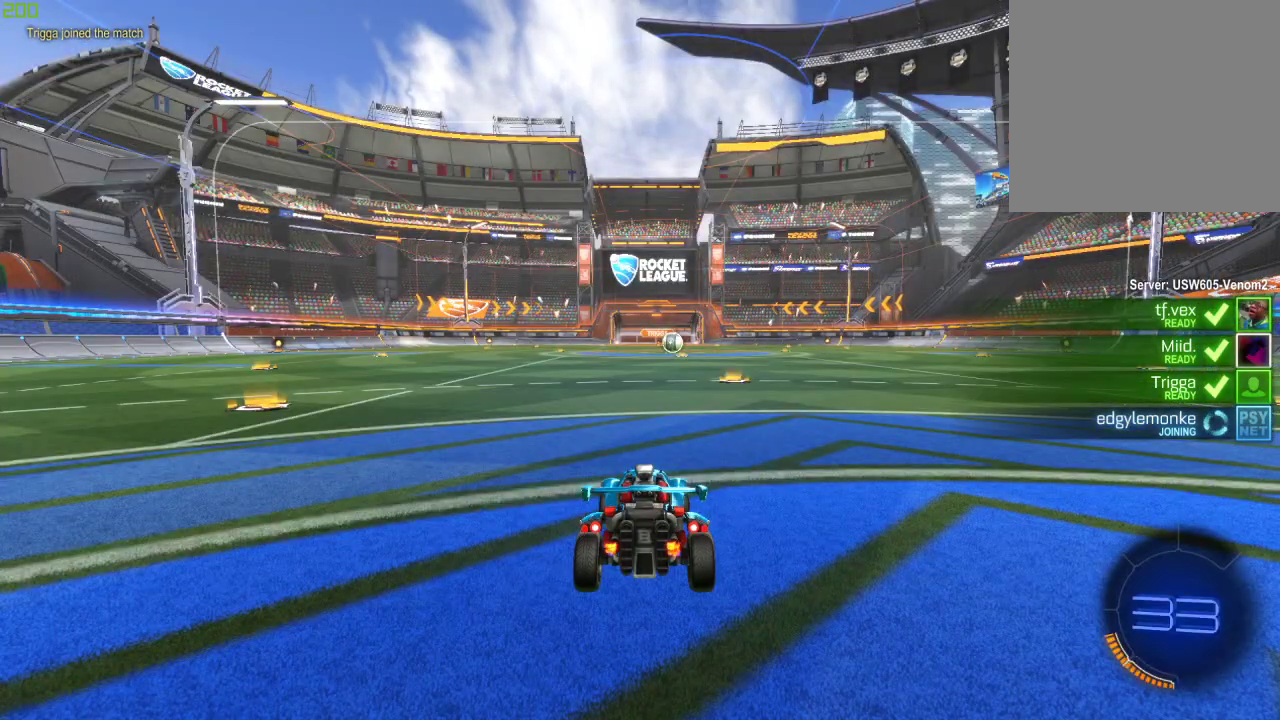
{"buttons": ["R1", "R2"], "left_stick": "center", "right_stick": "center", "events": [[100, "R1", "down"]]}
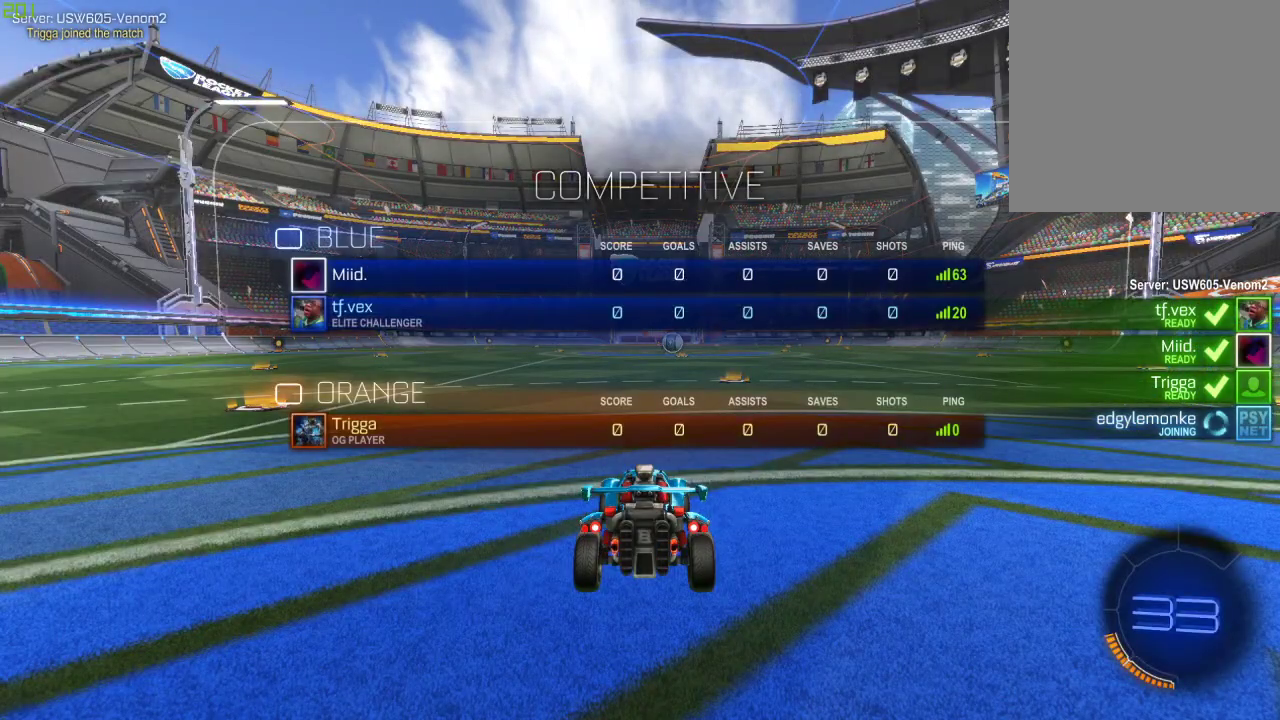
{"buttons": ["R1", "R2"], "left_stick": "center", "right_stick": "center", "events": []}
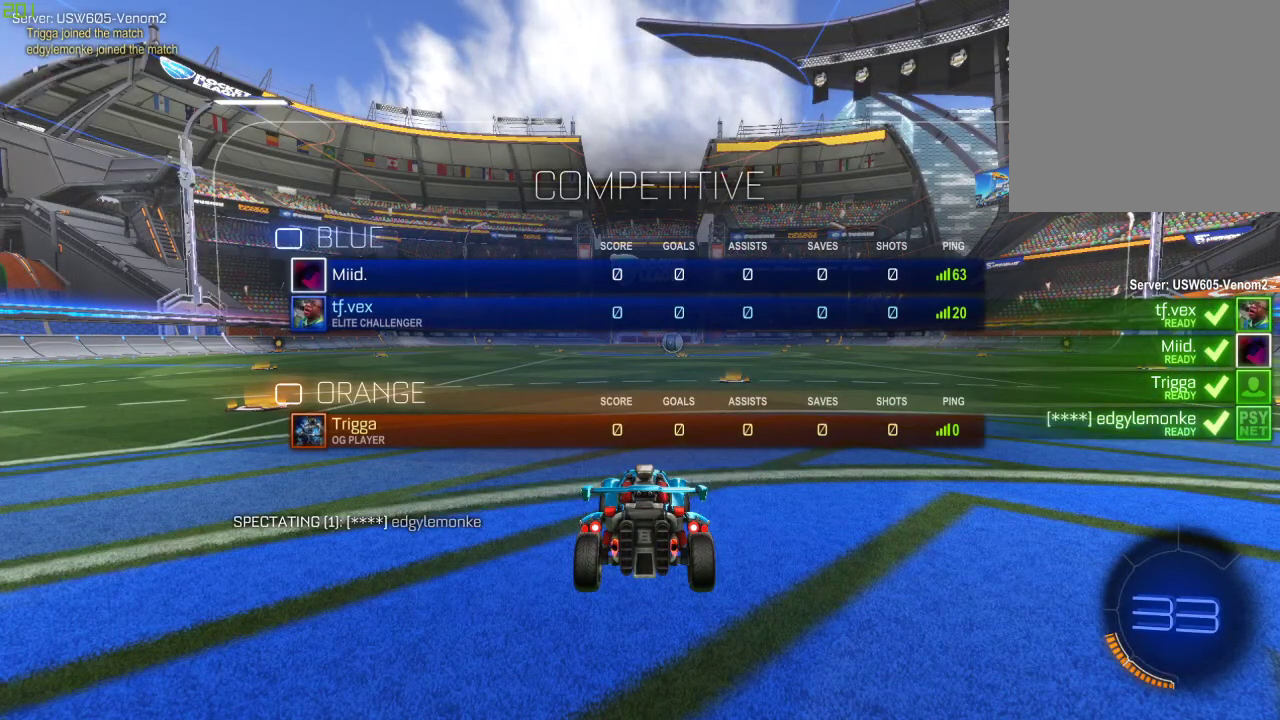
{"buttons": ["R1", "R2"], "left_stick": "center", "right_stick": "center", "events": []}
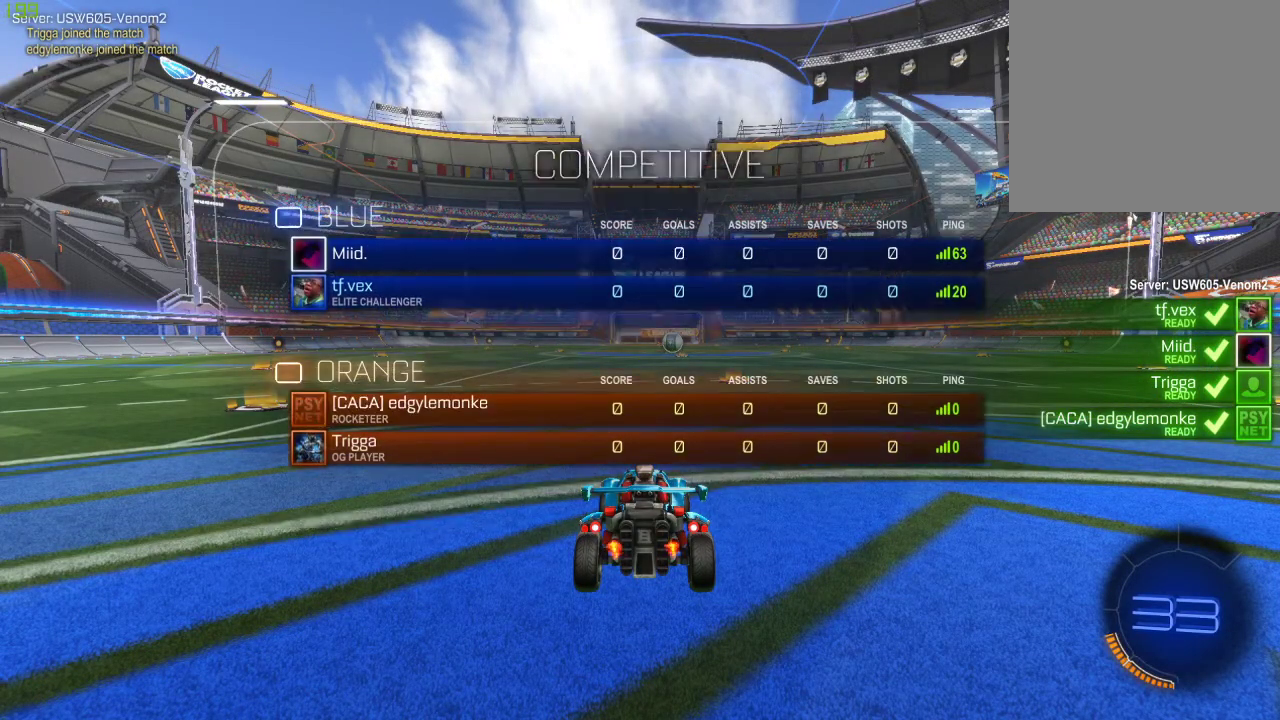
{"buttons": ["R1", "R2"], "left_stick": "center", "right_stick": "center", "events": []}
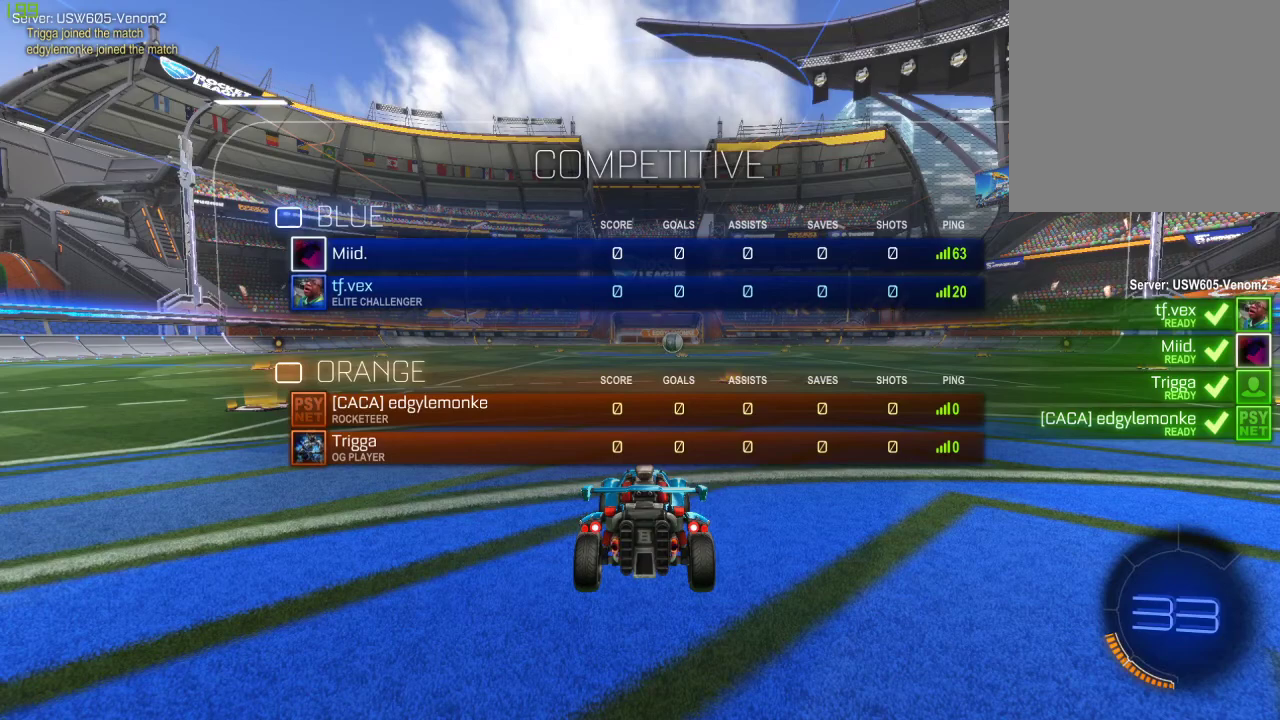
{"buttons": ["R1", "R2"], "left_stick": "center", "right_stick": "center", "events": []}
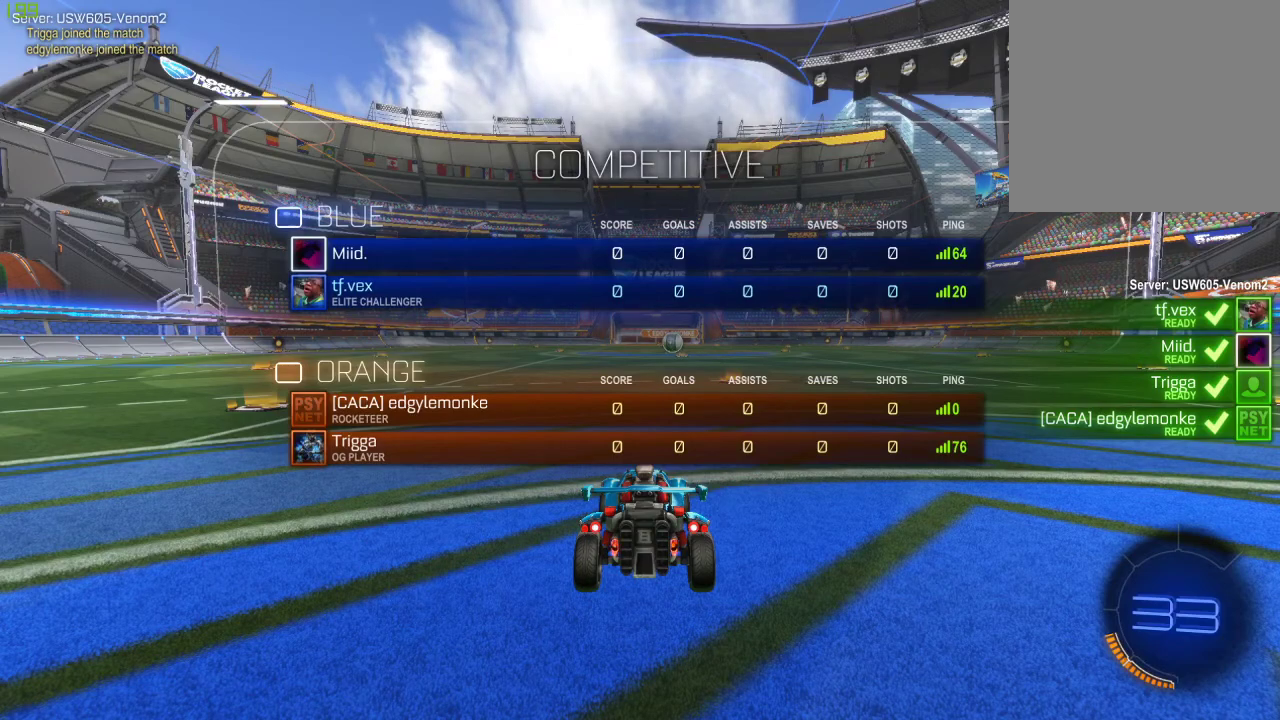
{"buttons": ["R2"], "left_stick": "center", "right_stick": "center", "events": [[117, "R1", "up"]]}
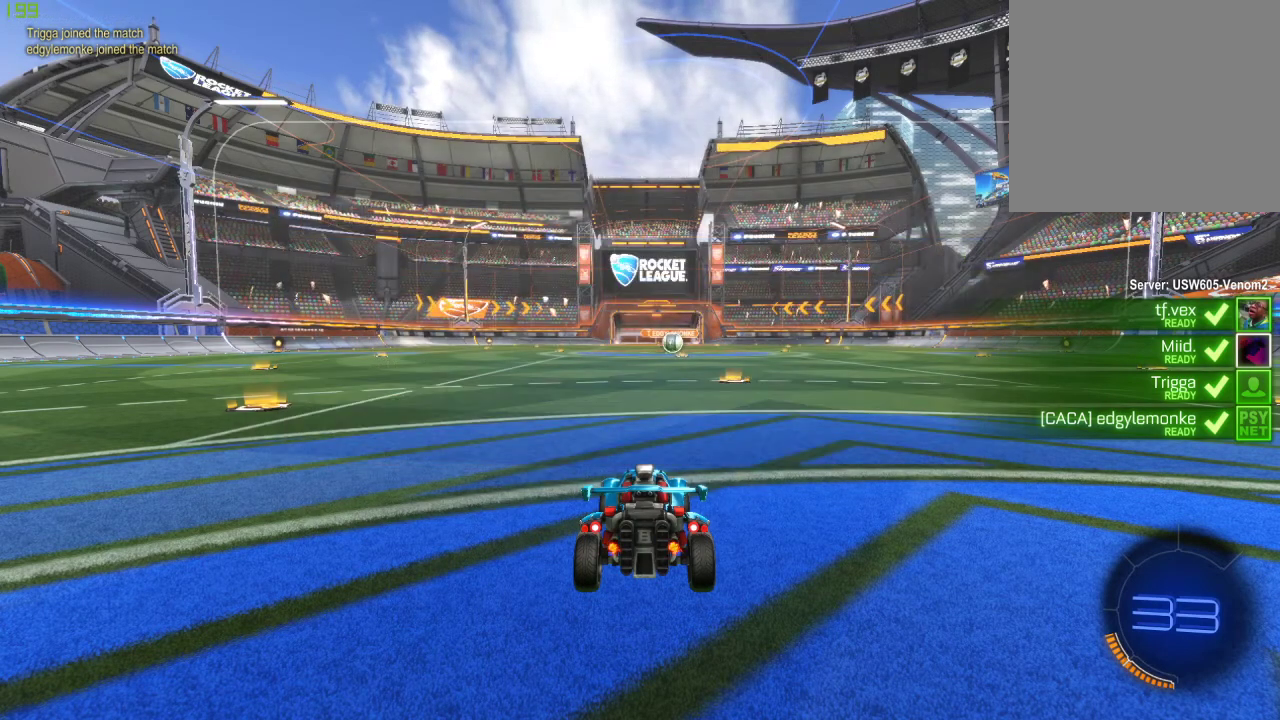
{"buttons": ["R2"], "left_stick": "center", "right_stick": "center", "events": []}
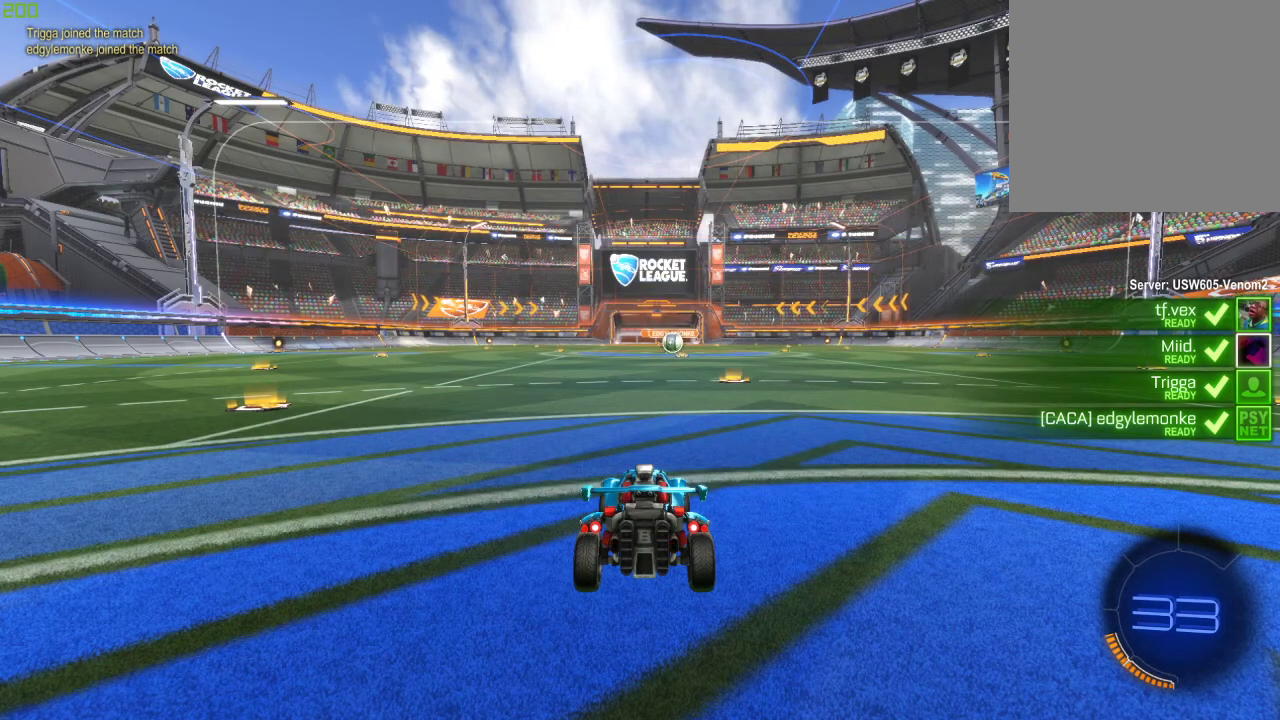
{"buttons": ["R2"], "left_stick": "center", "right_stick": "center", "events": []}
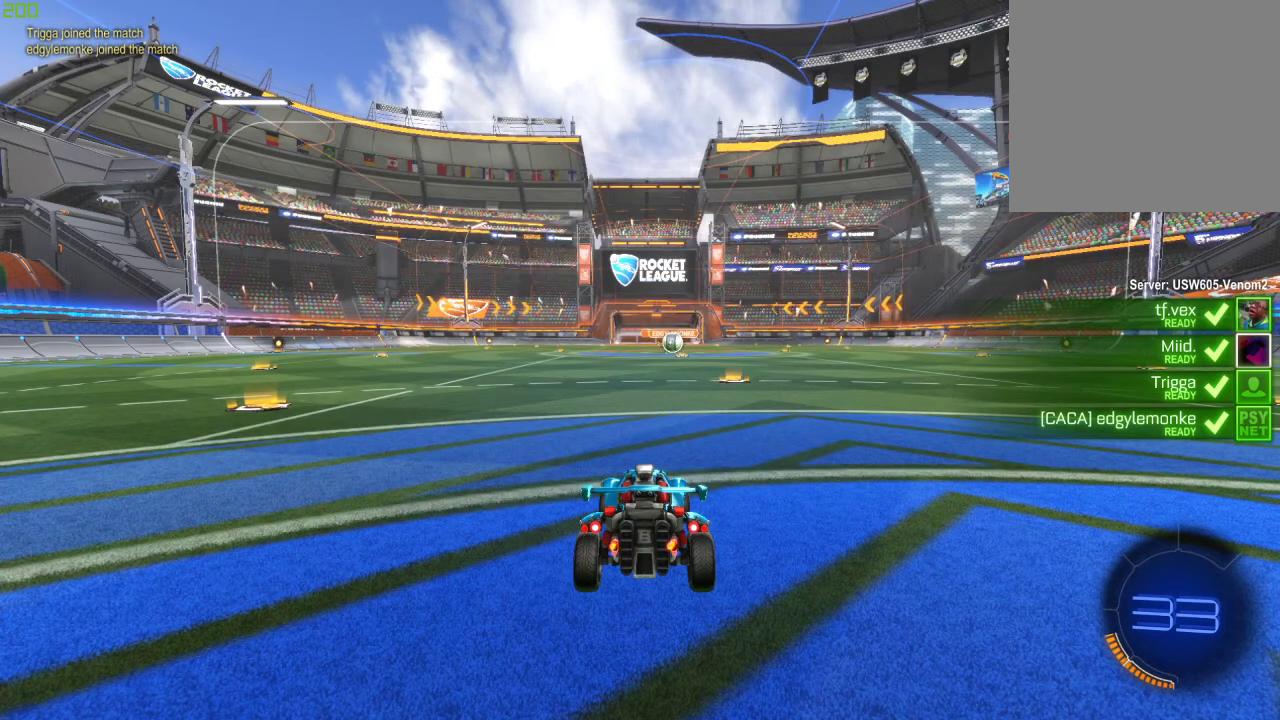
{"buttons": ["R2"], "left_stick": "center", "right_stick": "center", "events": []}
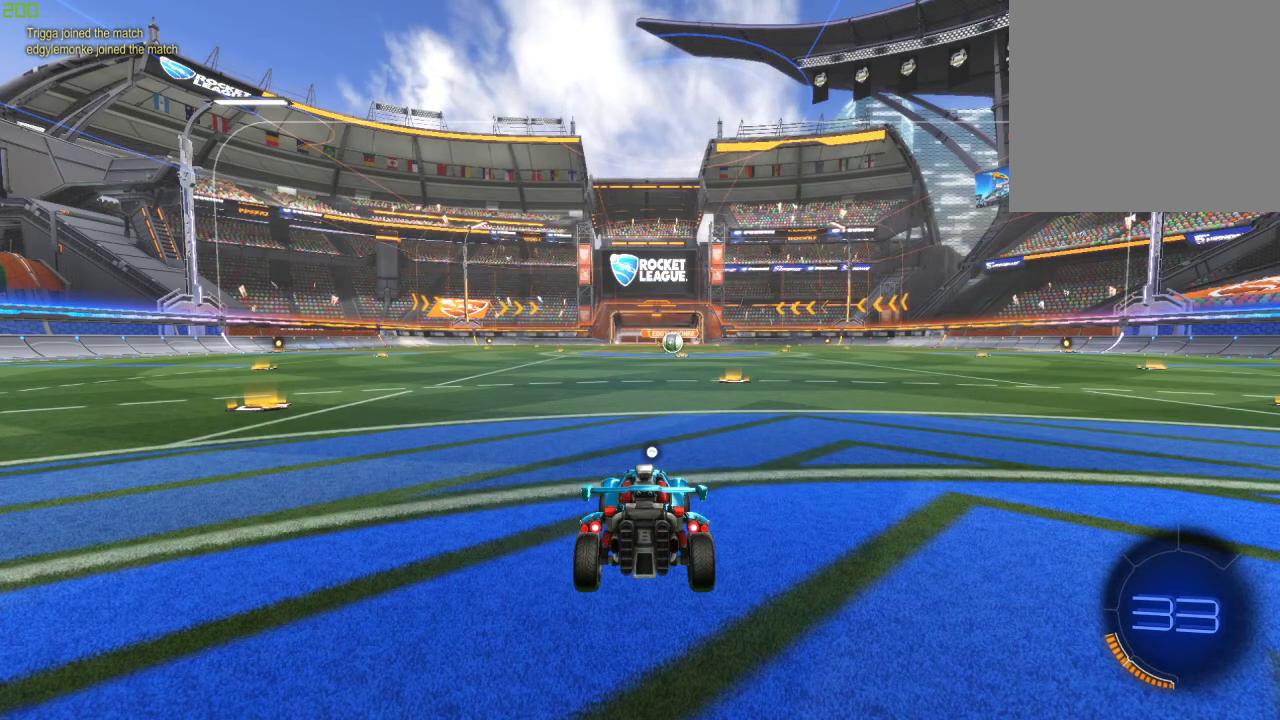
{"buttons": ["R2"], "left_stick": "center", "right_stick": "center", "events": []}
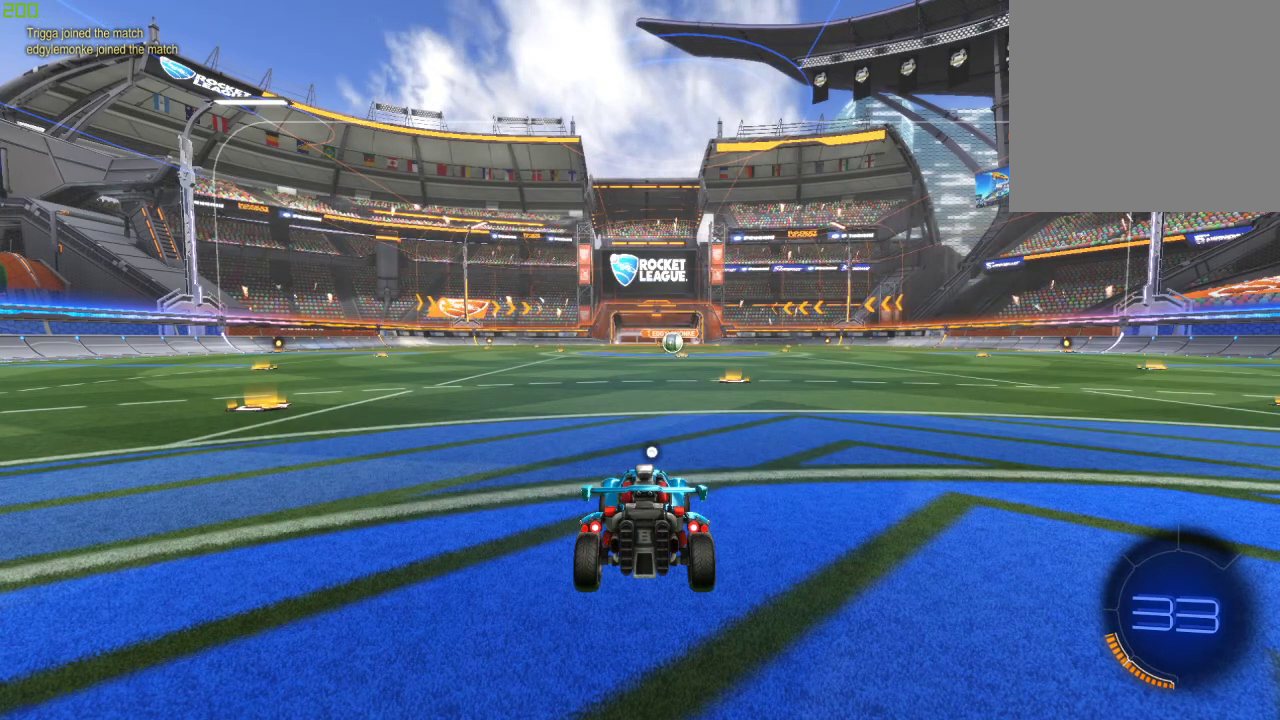
{"buttons": ["R2"], "left_stick": "center", "right_stick": "center", "events": []}
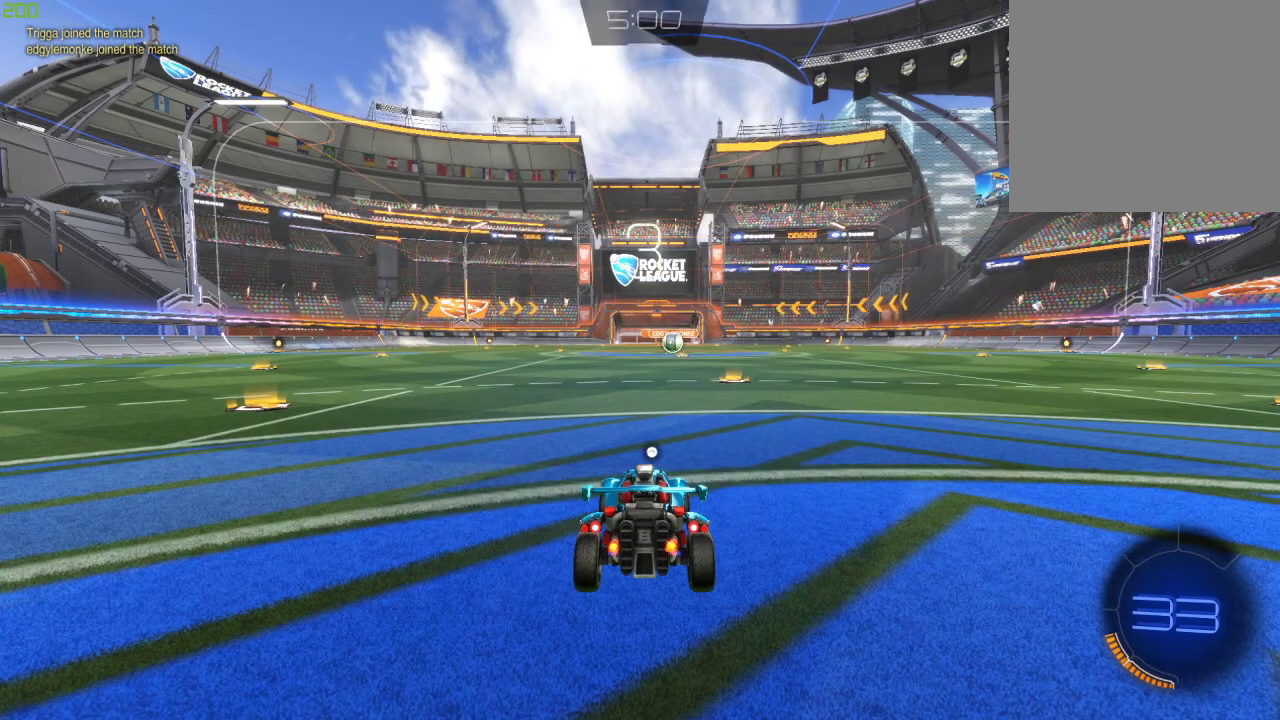
{"buttons": ["Y", "R1", "R2"], "left_stick": "center", "right_stick": "center", "events": [[50, "R1", "down"], [450, "Y", "down"]]}
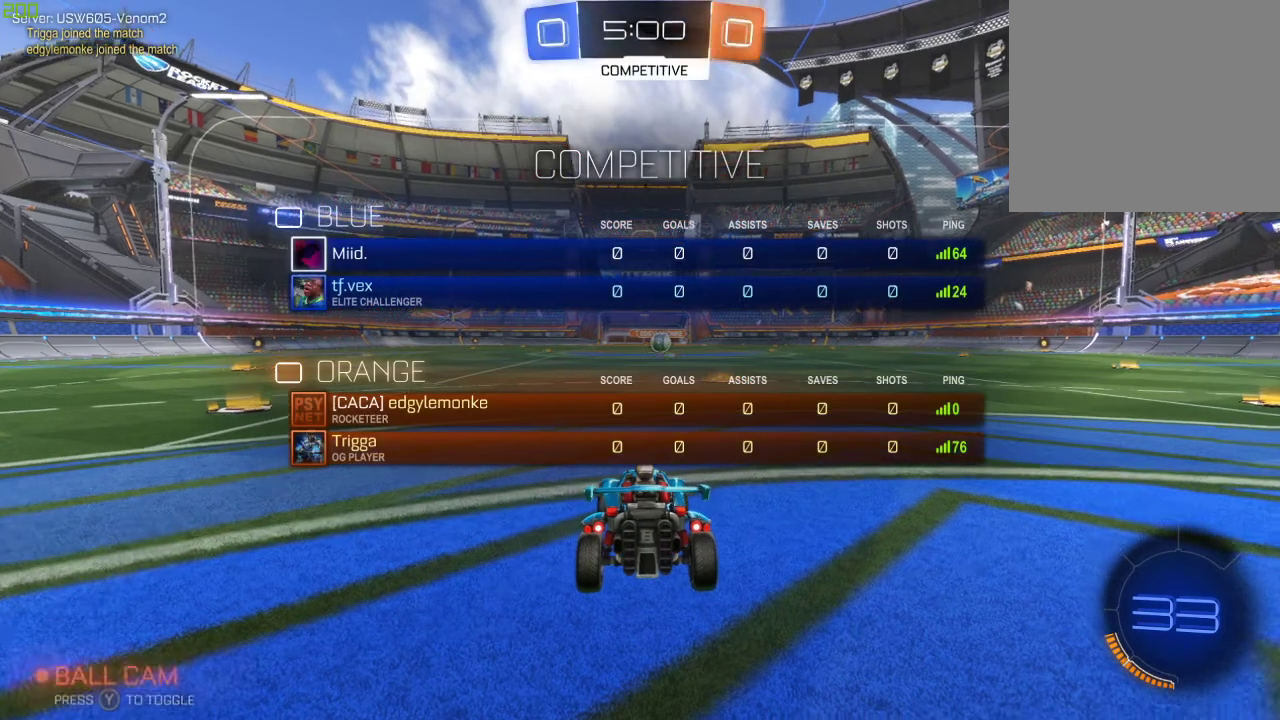
{"buttons": ["R2"], "left_stick": "center", "right_stick": "center", "events": [[117, "Y", "up"], [150, "R1", "up"]]}
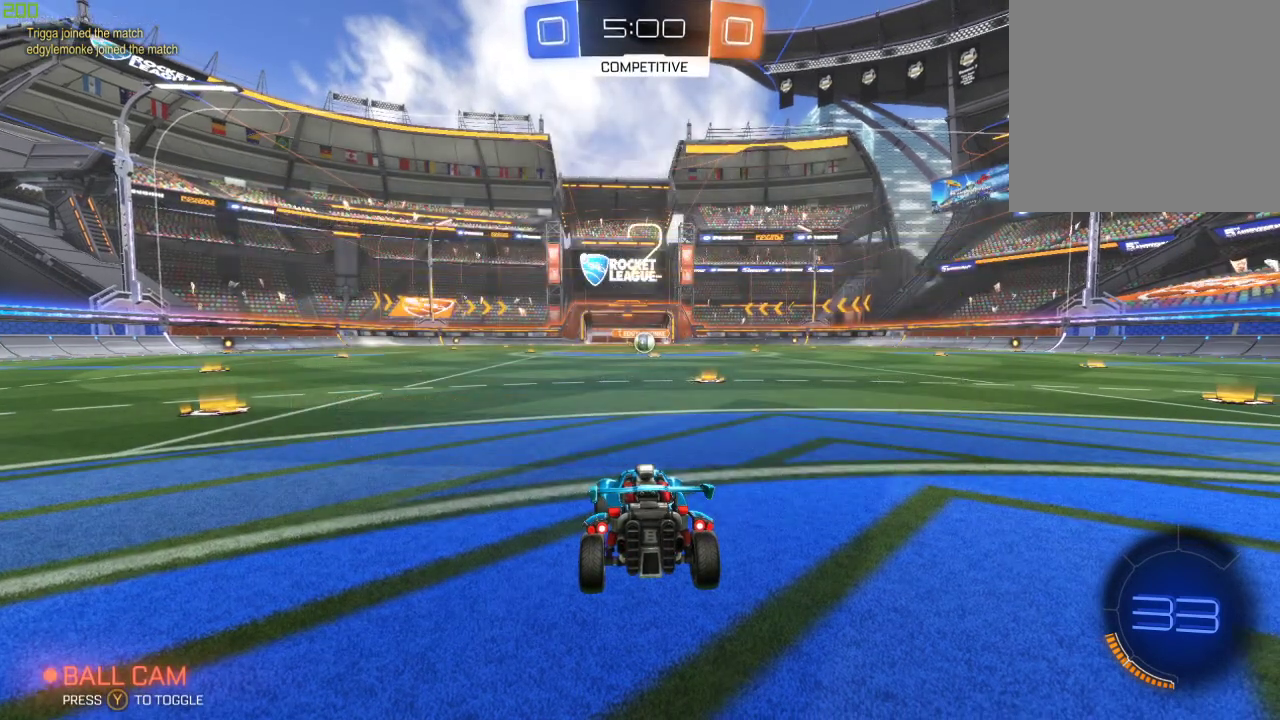
{"buttons": ["R2"], "left_stick": "center", "right_stick": "center", "events": []}
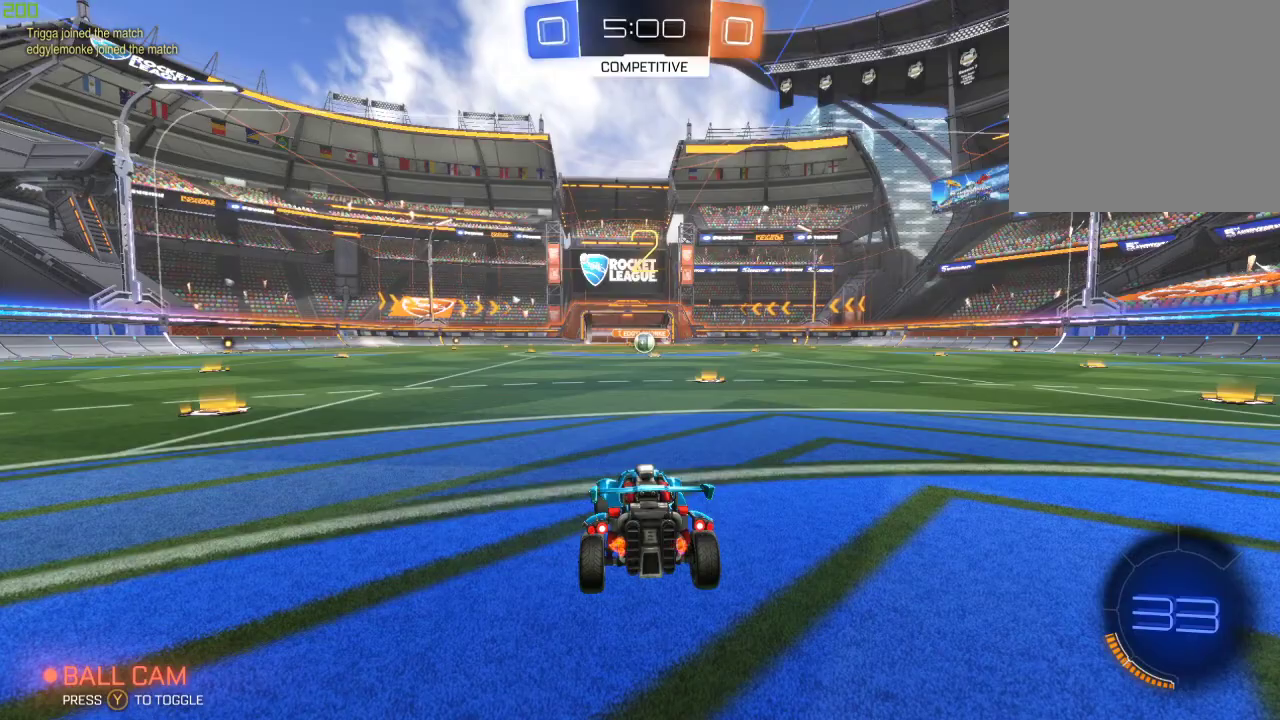
{"buttons": ["B", "R2"], "left_stick": "center", "right_stick": "center", "events": [[33, "B", "down"], [333, "left_stick", "right"], [483, "left_stick", "center"]]}
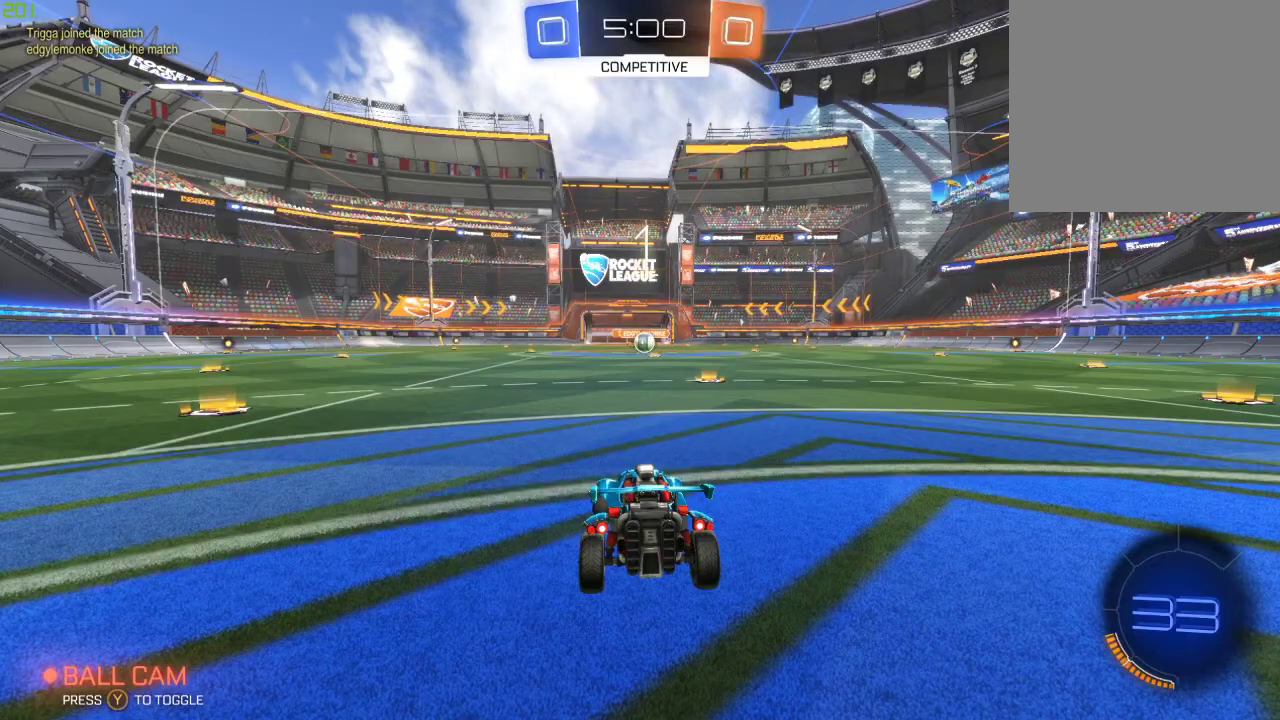
{"buttons": ["B", "R2"], "left_stick": "center", "right_stick": "center", "events": [[150, "left_stick", "right"], [267, "left_stick", "center"], [383, "left_stick", "right"], [500, "left_stick", "center"]]}
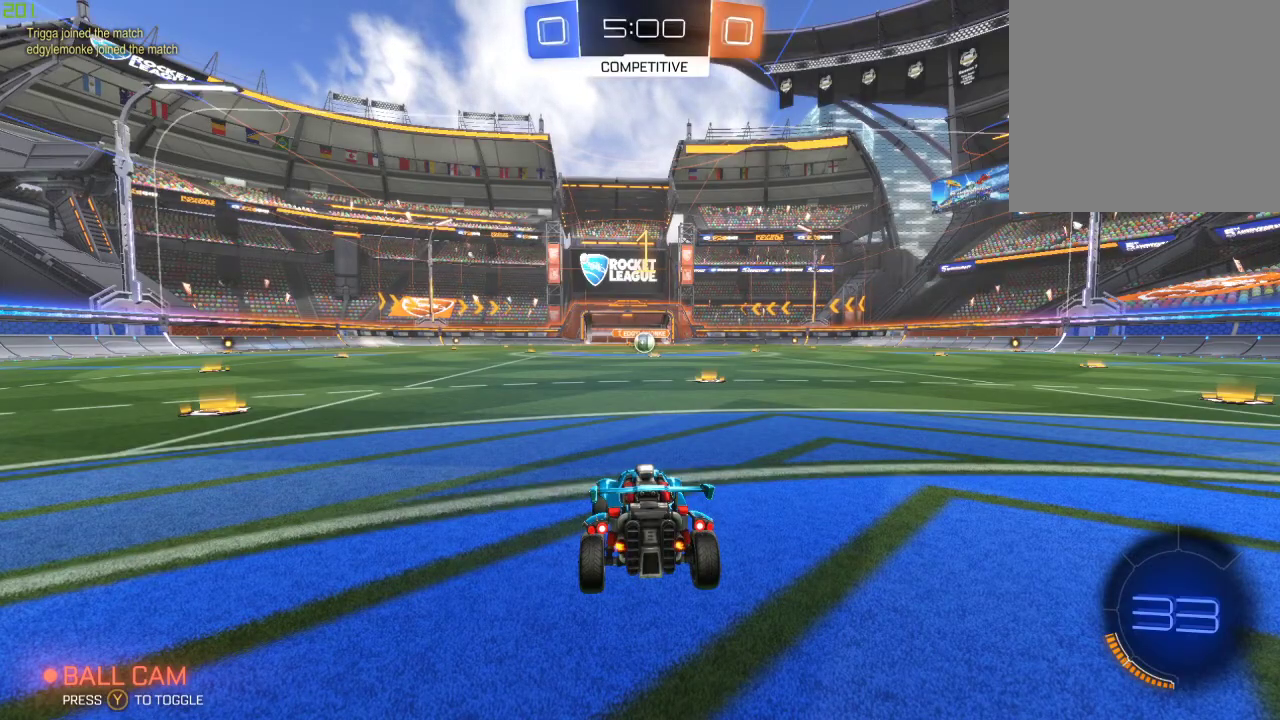
{"buttons": ["B", "R2"], "left_stick": "center", "right_stick": "center", "events": [[317, "left_stick", "right"], [383, "left_stick", "center"]]}
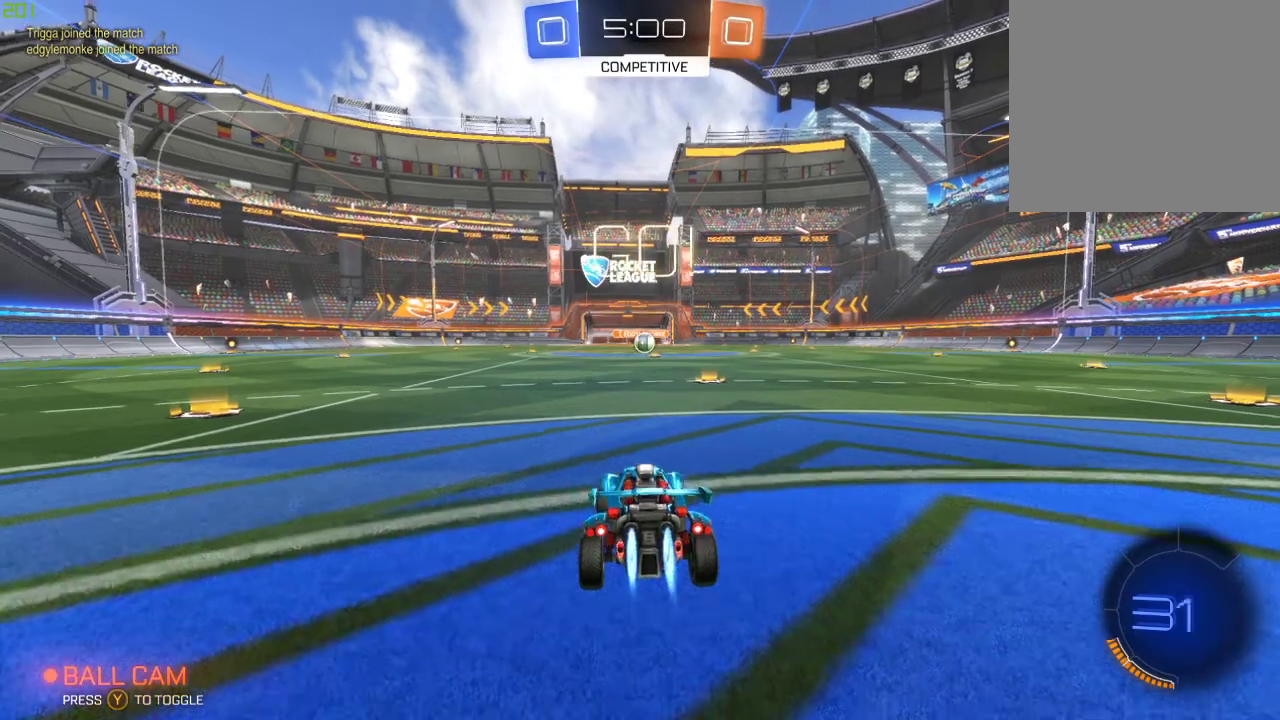
{"buttons": ["A", "B", "R2"], "left_stick": "center", "right_stick": "center", "events": [[500, "A", "down"]]}
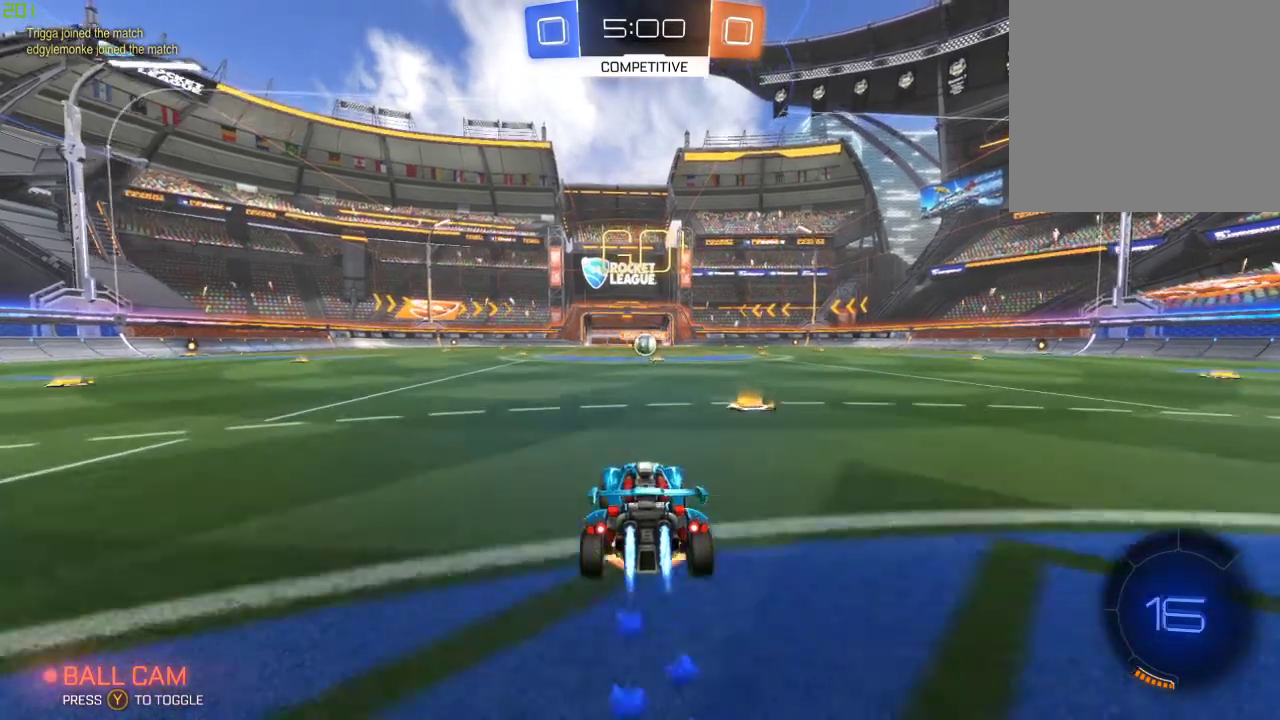
{"buttons": ["R2"], "left_stick": "center", "right_stick": "center", "events": [[67, "left_stick", "up"], [100, "A", "up"], [150, "A", "down"], [283, "left_stick", "center"], [300, "A", "up"], [300, "B", "up"]]}
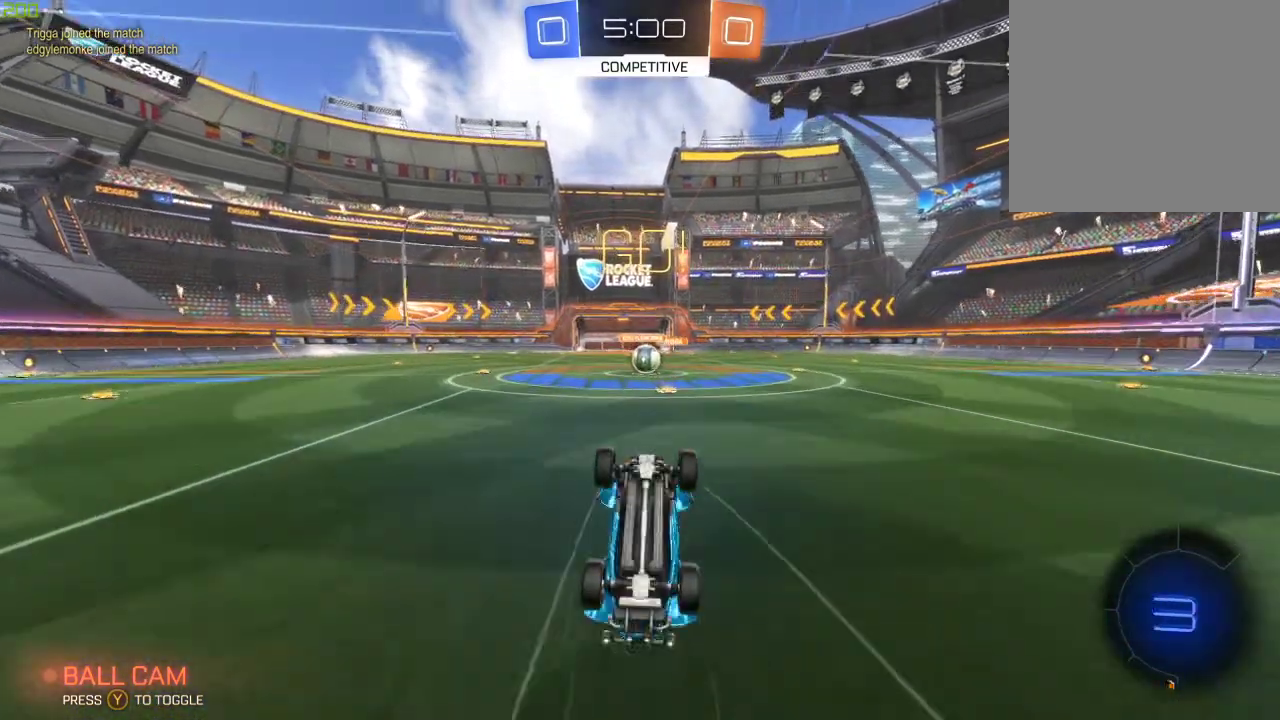
{"buttons": ["R2"], "left_stick": "center", "right_stick": "center", "events": [[50, "R3", "down"], [333, "R3", "up"]]}
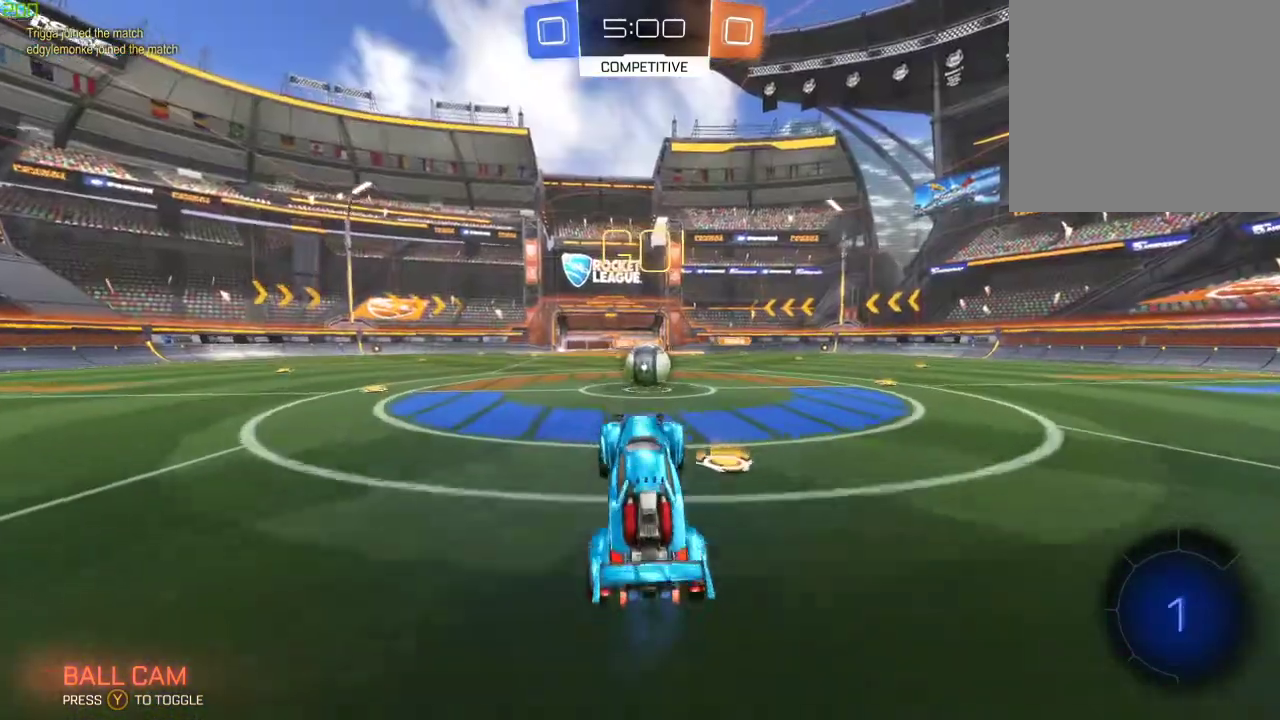
{"buttons": ["A", "R2"], "left_stick": "right", "right_stick": "center", "events": [[167, "left_stick", "right"], [450, "A", "down"]]}